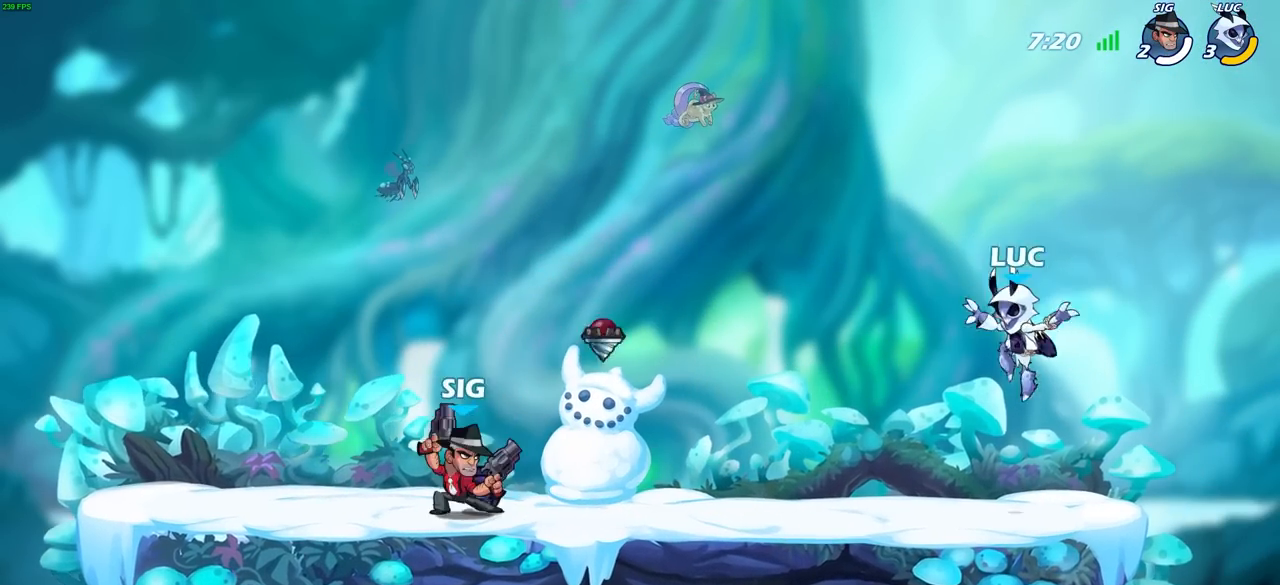
Gameplay with a controller (PlayStation layout); each line is a JSON object with the inputs held at the frame after it. "events" lists button and stick changes between this image and that frame as [ms after this image, input, new state], when the widget could be followed in between.
{"buttons": [], "left_stick": "center", "right_stick": "center", "events": [[83, "left_stick", "left"], [250, "R2", "down"], [283, "CROSS", "down"], [283, "left_stick", "up-left"], [400, "CROSS", "up"], [417, "R2", "up"], [500, "left_stick", "center"]]}
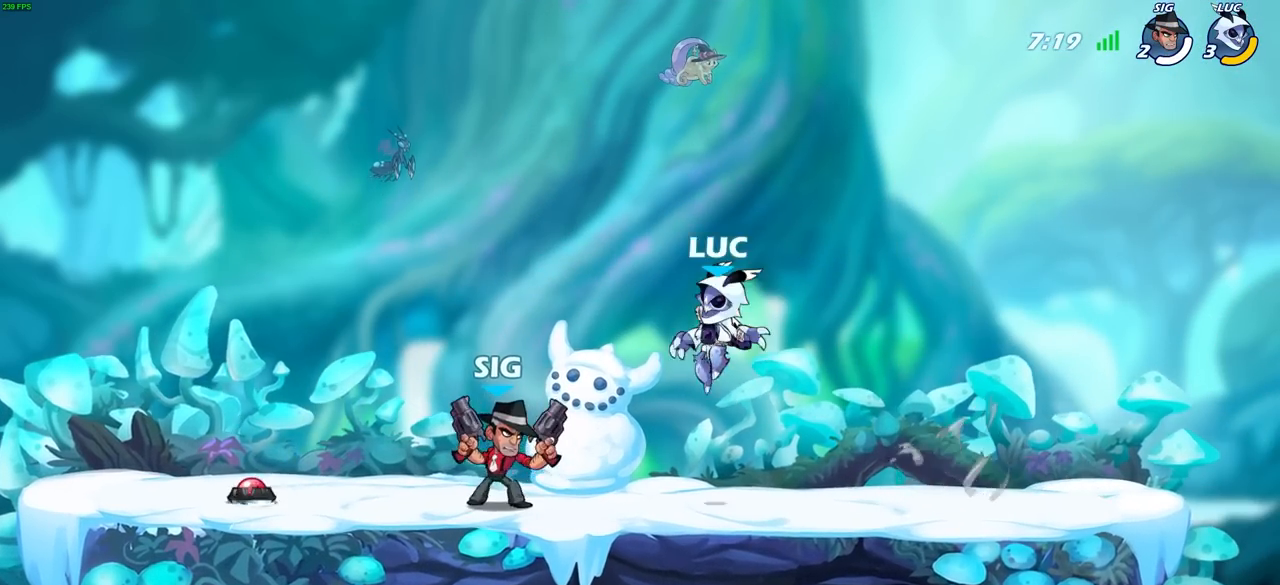
{"buttons": [], "left_stick": "center", "right_stick": "center", "events": [[233, "left_stick", "down"], [267, "R2", "down"], [283, "SQUARE", "down"], [333, "TRIANGLE", "down"], [350, "TRIANGLE", "up"], [367, "left_stick", "center"], [383, "SQUARE", "up"], [417, "R2", "up"]]}
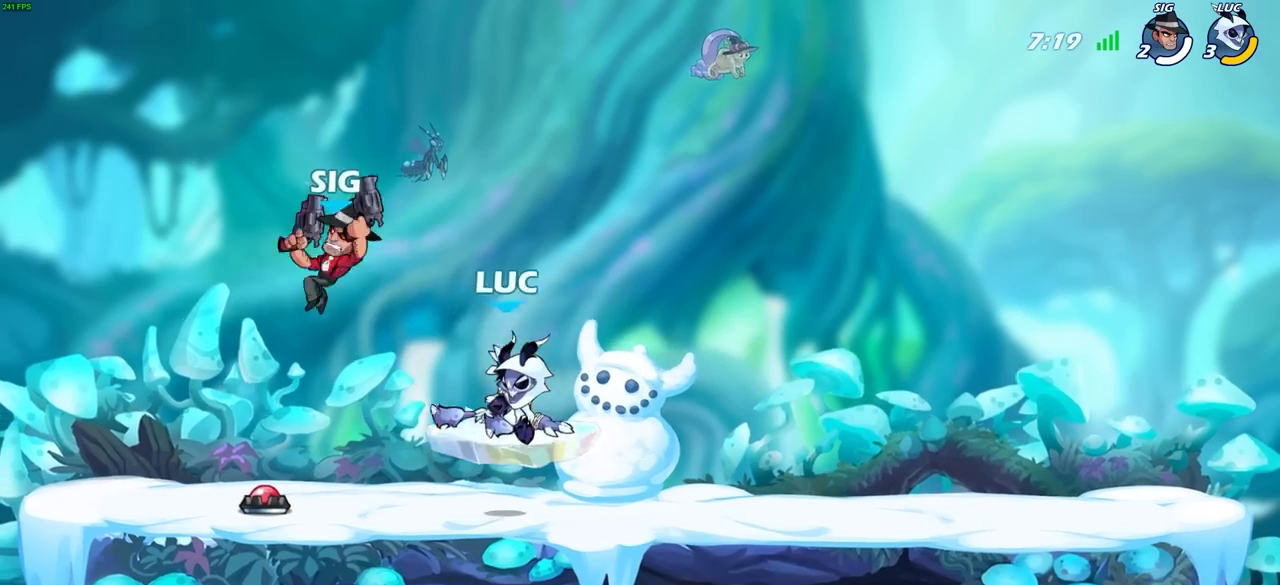
{"buttons": [], "left_stick": "right", "right_stick": "center", "events": [[383, "left_stick", "right"]]}
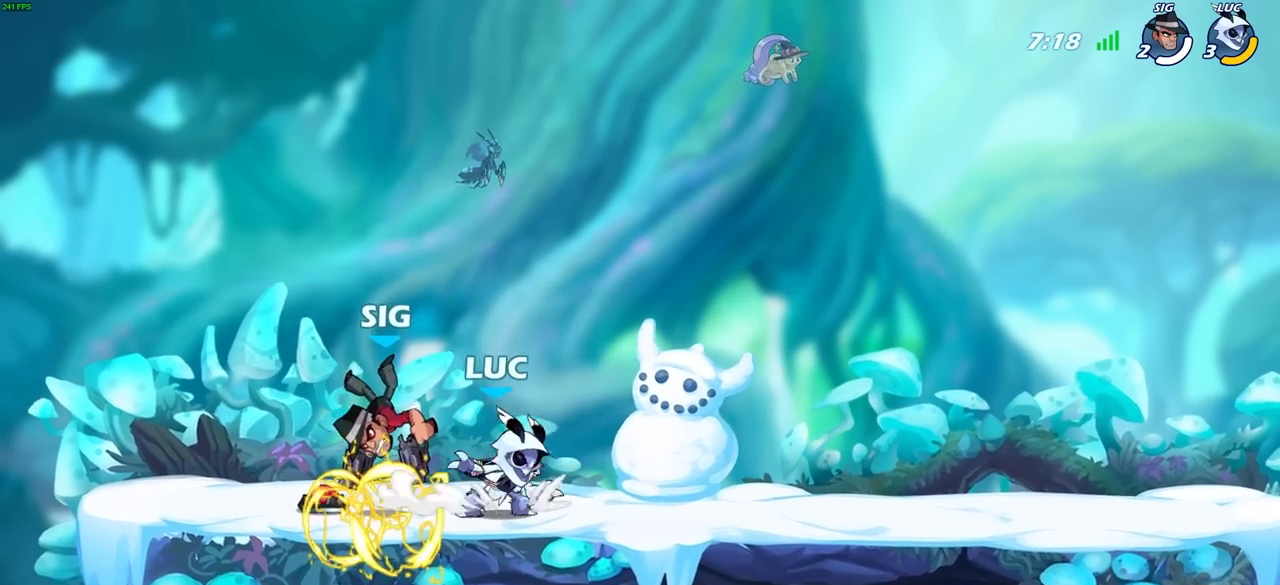
{"buttons": [], "left_stick": "center", "right_stick": "center", "events": [[133, "left_stick", "up-left"], [217, "CROSS", "down"], [267, "SQUARE", "down"], [300, "CROSS", "up"], [300, "left_stick", "center"], [333, "SQUARE", "up"]]}
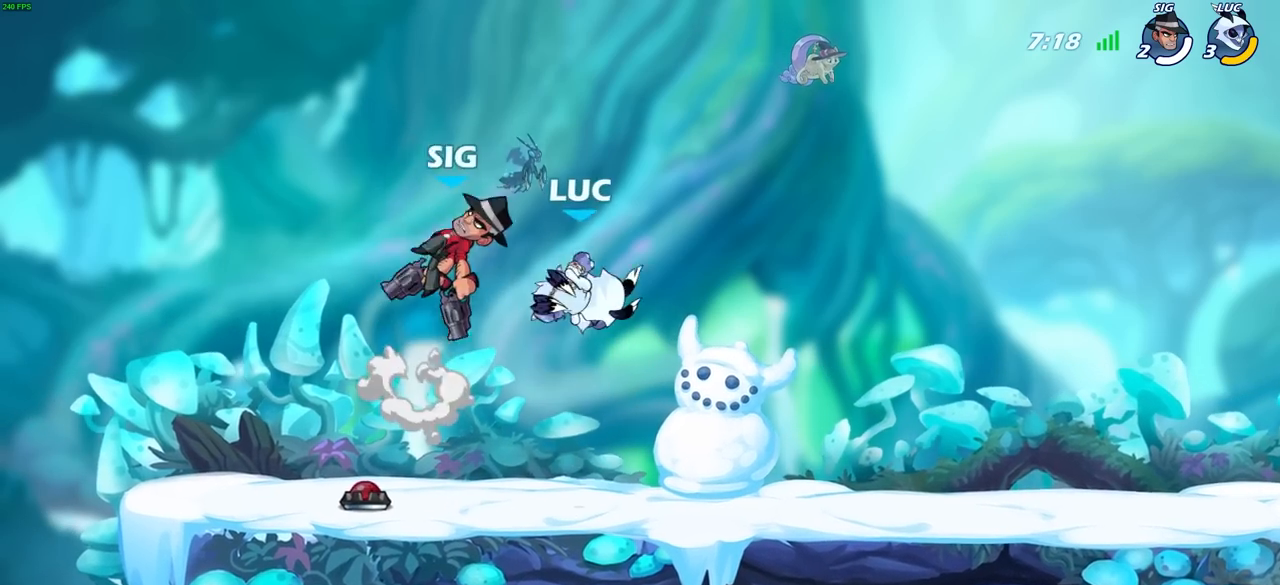
{"buttons": [], "left_stick": "right", "right_stick": "center", "events": [[350, "left_stick", "right"]]}
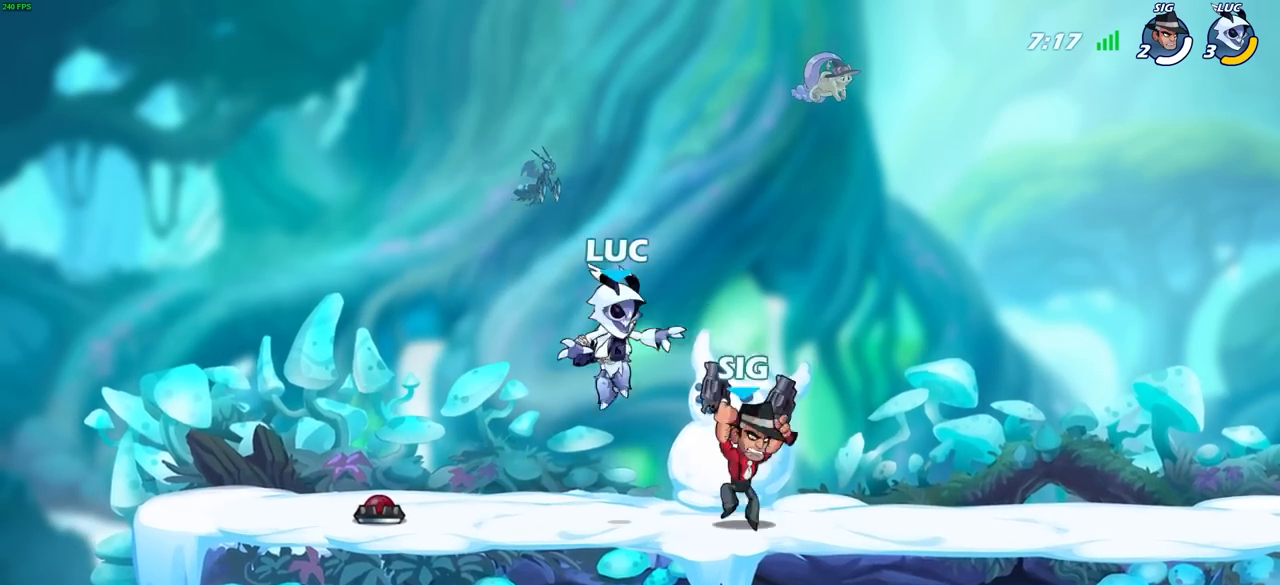
{"buttons": [], "left_stick": "right", "right_stick": "center", "events": [[50, "CIRCLE", "down"], [150, "CIRCLE", "up"]]}
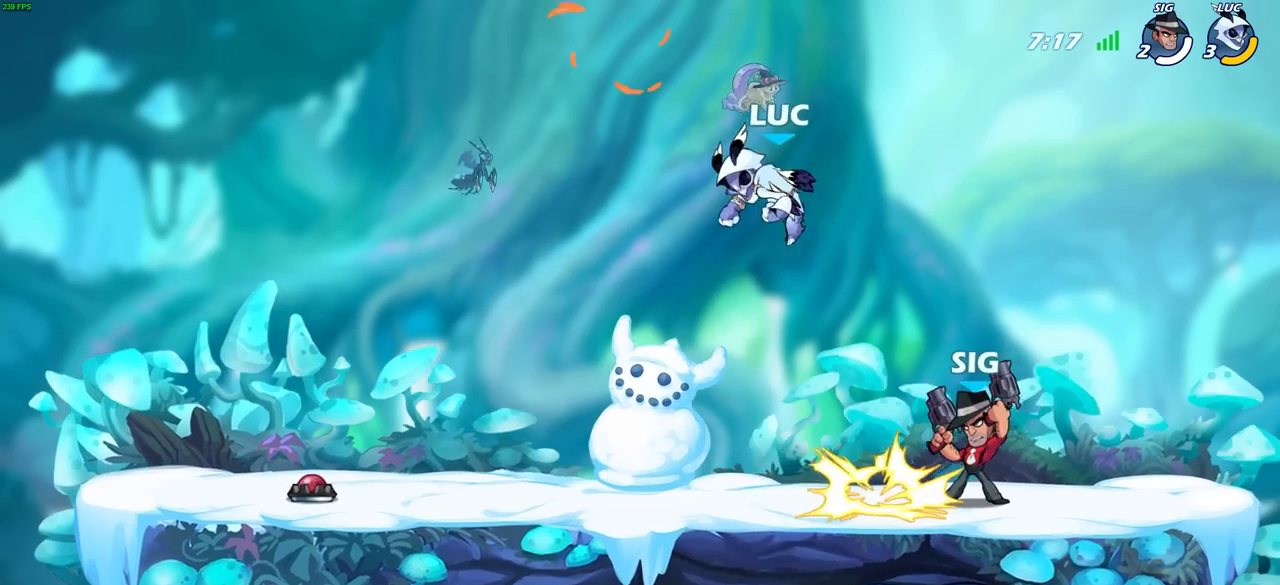
{"buttons": ["SQUARE"], "left_stick": "center", "right_stick": "center", "events": [[150, "left_stick", "down-left"], [417, "left_stick", "center"], [433, "SQUARE", "down"]]}
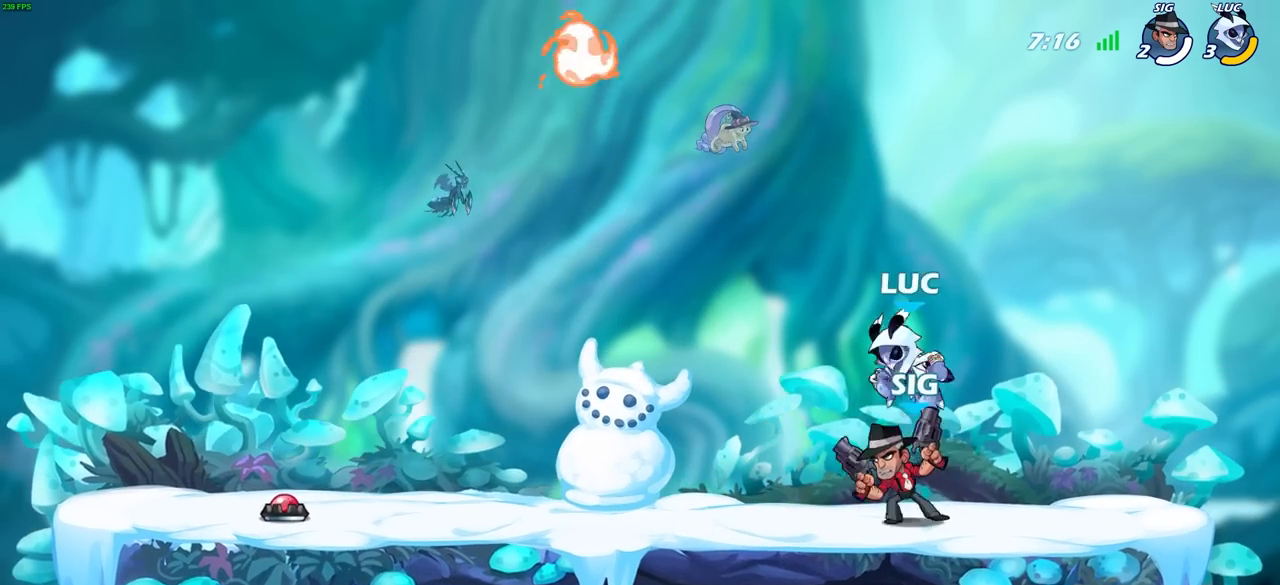
{"buttons": ["SQUARE"], "left_stick": "left", "right_stick": "center", "events": [[17, "SQUARE", "up"], [117, "SQUARE", "down"], [183, "left_stick", "up-left"], [200, "SQUARE", "up"], [283, "SQUARE", "down"], [333, "left_stick", "left"], [350, "SQUARE", "up"], [433, "SQUARE", "down"]]}
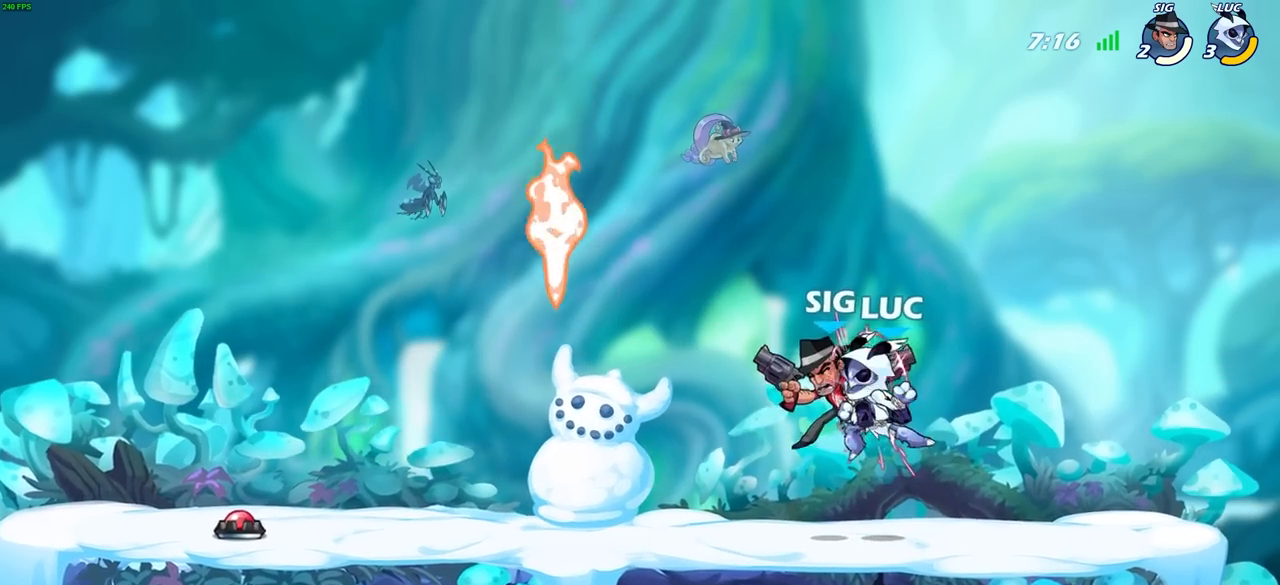
{"buttons": [], "left_stick": "up-left", "right_stick": "center", "events": [[67, "SQUARE", "up"], [267, "R2", "down"], [317, "CIRCLE", "down"], [317, "left_stick", "up-left"], [417, "R2", "up"], [433, "CIRCLE", "up"]]}
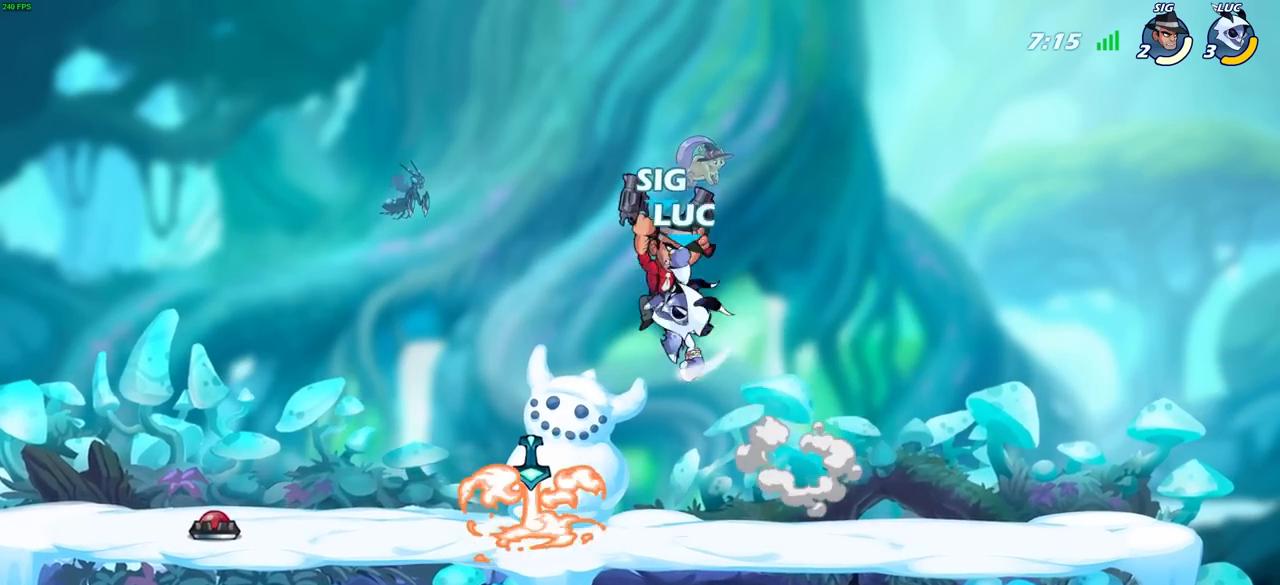
{"buttons": [], "left_stick": "down", "right_stick": "center", "events": [[117, "left_stick", "up-right"], [483, "left_stick", "down"]]}
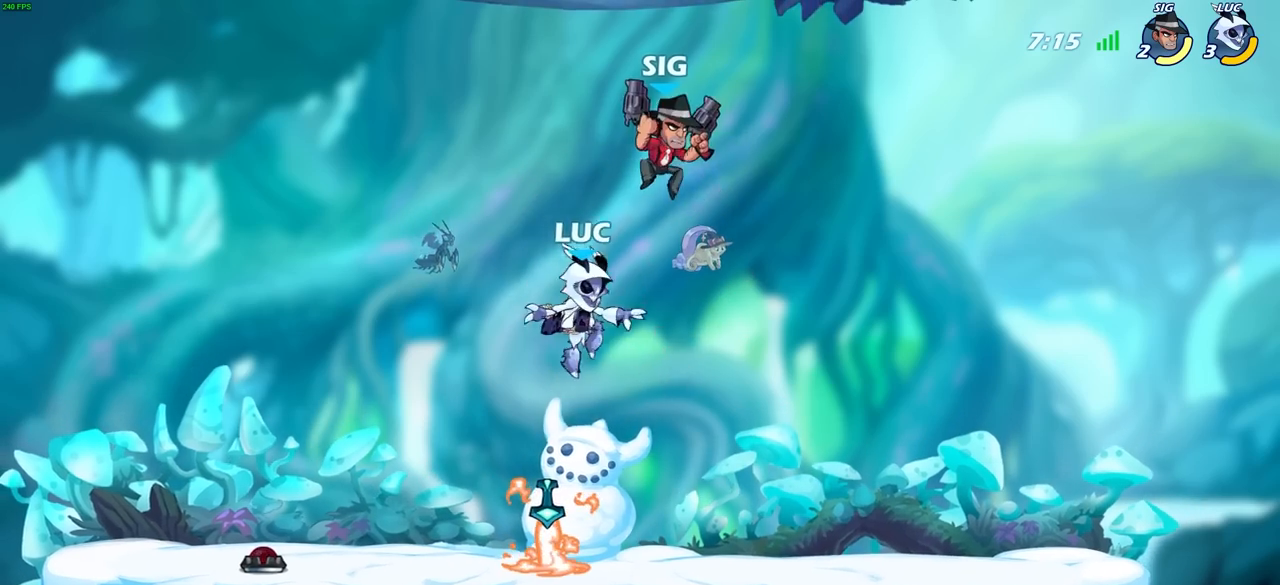
{"buttons": [], "left_stick": "right", "right_stick": "center", "events": [[17, "left_stick", "down-left"], [183, "R1", "down"], [233, "left_stick", "up-left"], [267, "R1", "up"], [283, "left_stick", "up-right"], [350, "left_stick", "right"]]}
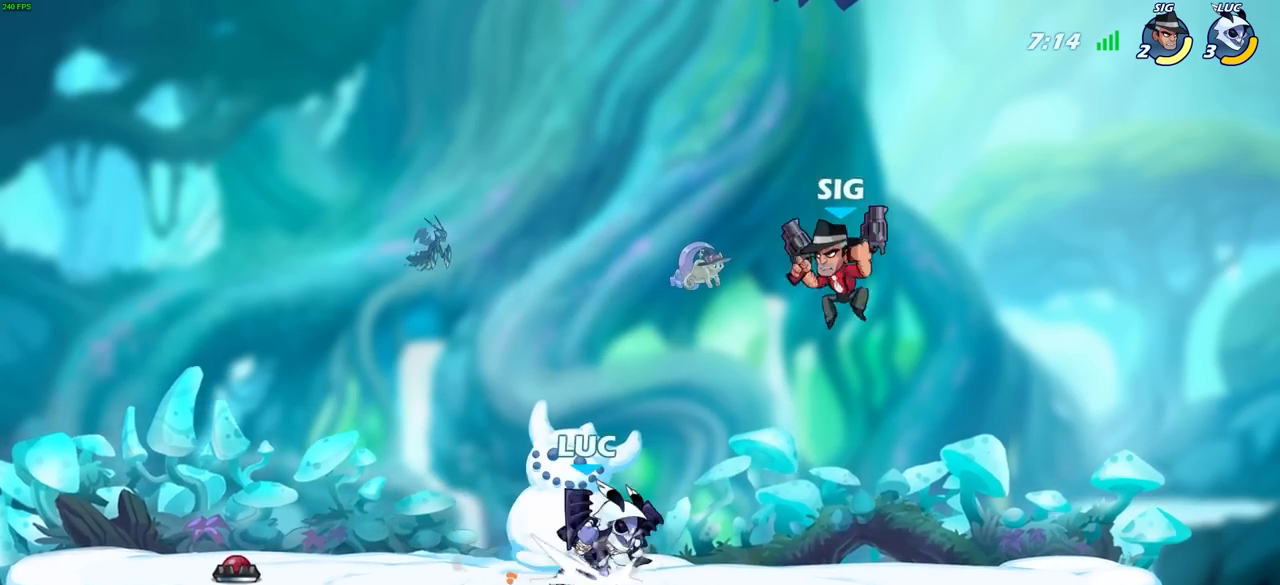
{"buttons": [], "left_stick": "center", "right_stick": "center", "events": [[133, "R2", "down"], [217, "left_stick", "down-left"], [267, "R2", "up"], [300, "SQUARE", "down"], [383, "SQUARE", "up"], [450, "left_stick", "center"]]}
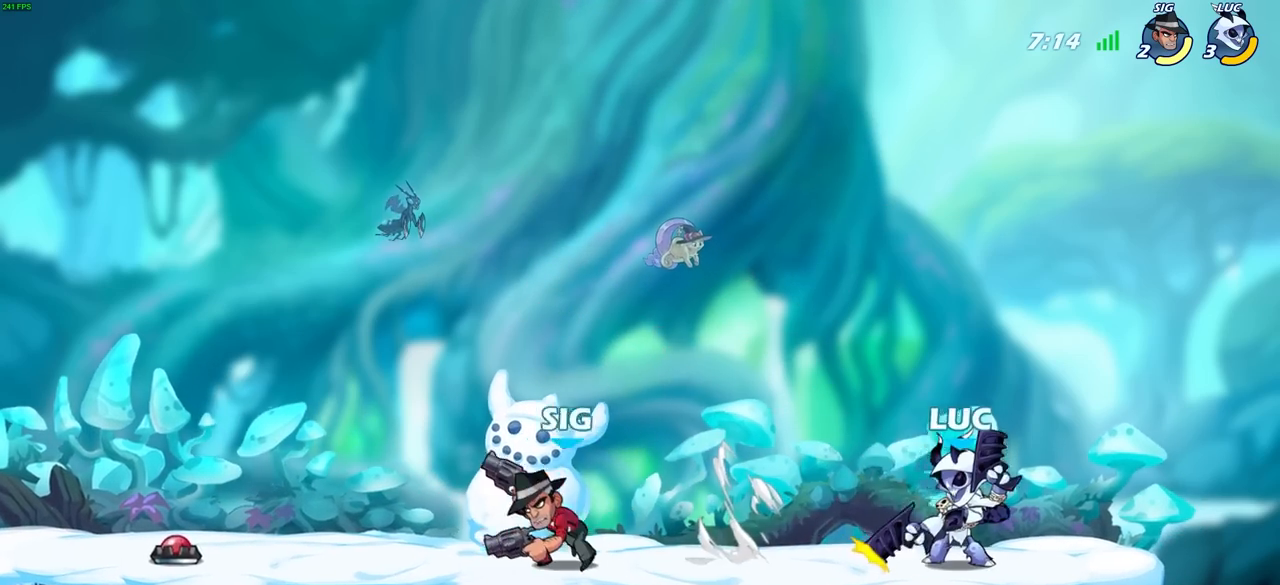
{"buttons": [], "left_stick": "right", "right_stick": "center", "events": [[450, "left_stick", "right"]]}
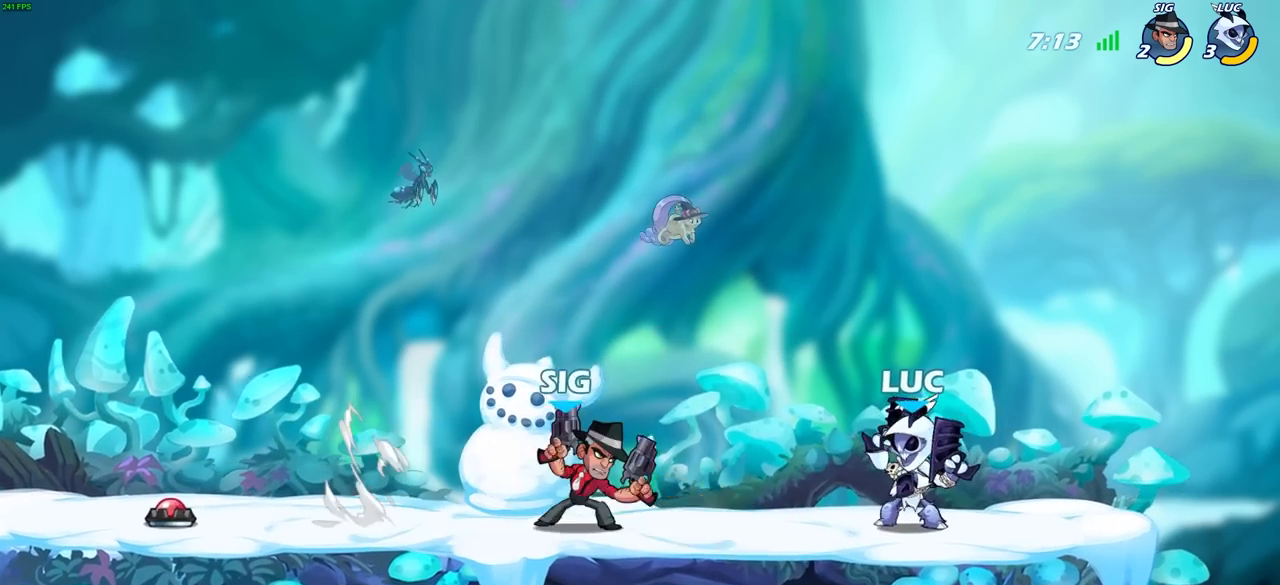
{"buttons": ["R2"], "left_stick": "up-left", "right_stick": "center", "events": [[50, "CROSS", "down"], [133, "left_stick", "up-right"], [200, "R2", "down"], [217, "CROSS", "up"], [367, "left_stick", "up-left"], [400, "R2", "up"], [483, "R2", "down"]]}
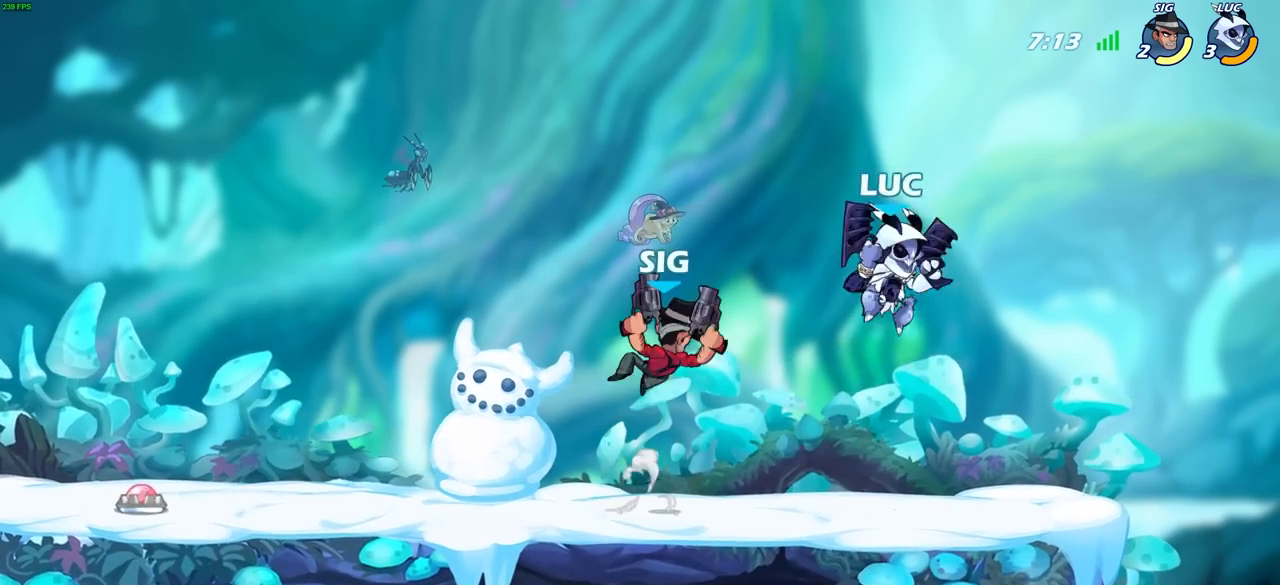
{"buttons": [], "left_stick": "up-right", "right_stick": "center", "events": [[217, "left_stick", "up-right"], [300, "R2", "up"]]}
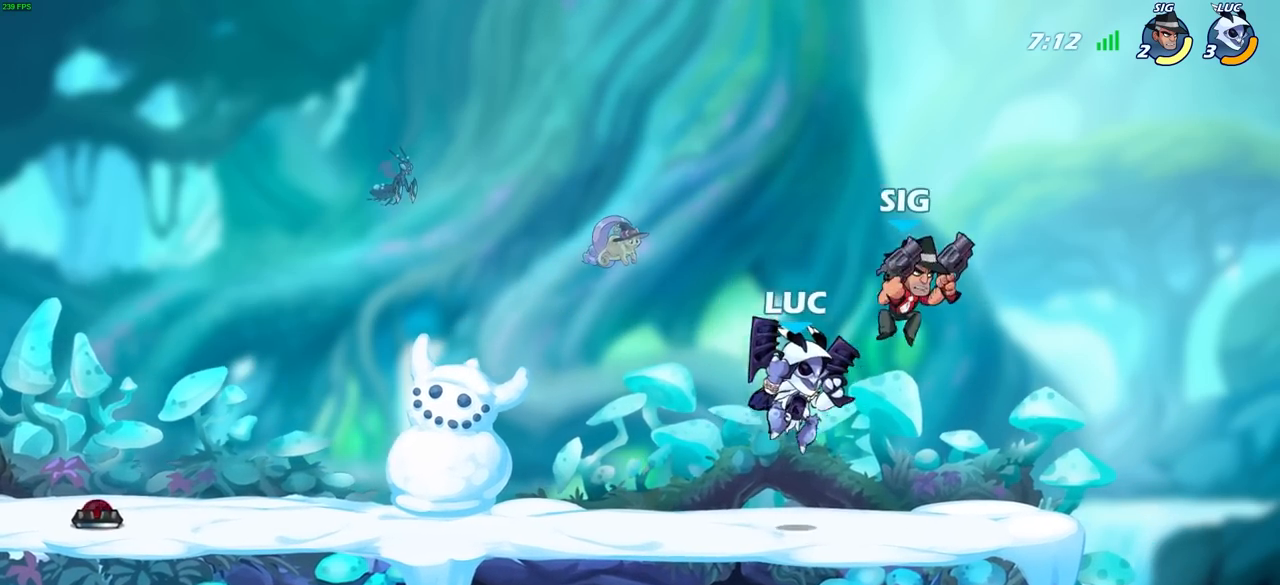
{"buttons": [], "left_stick": "center", "right_stick": "center", "events": [[50, "CIRCLE", "down"], [117, "CIRCLE", "up"], [133, "left_stick", "center"]]}
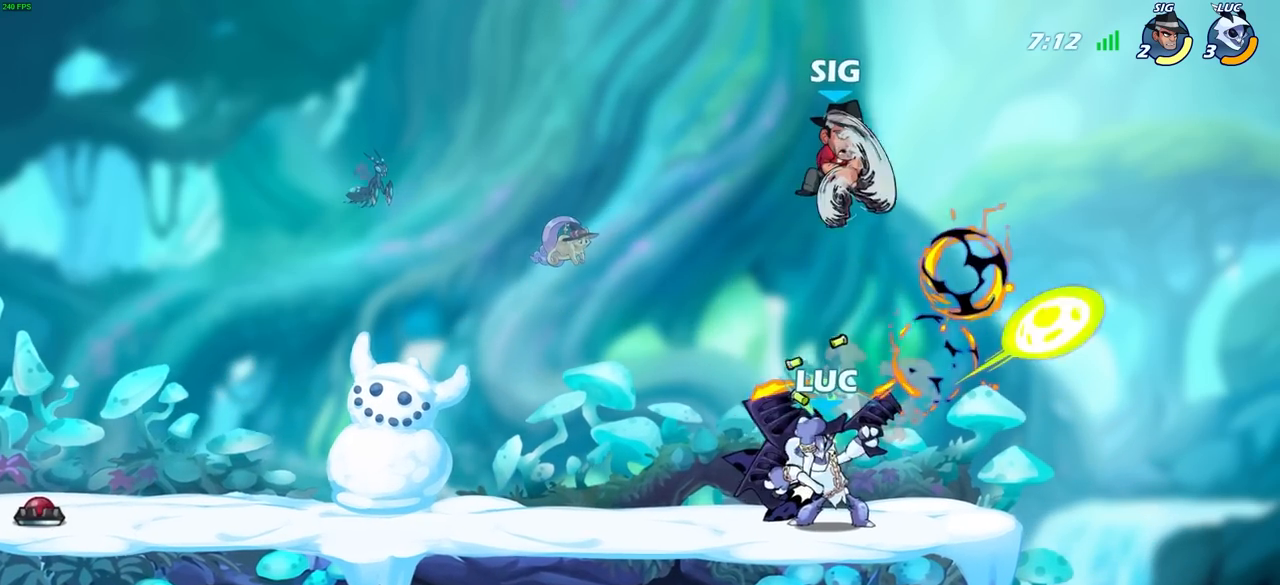
{"buttons": [], "left_stick": "left", "right_stick": "center", "events": [[450, "left_stick", "left"]]}
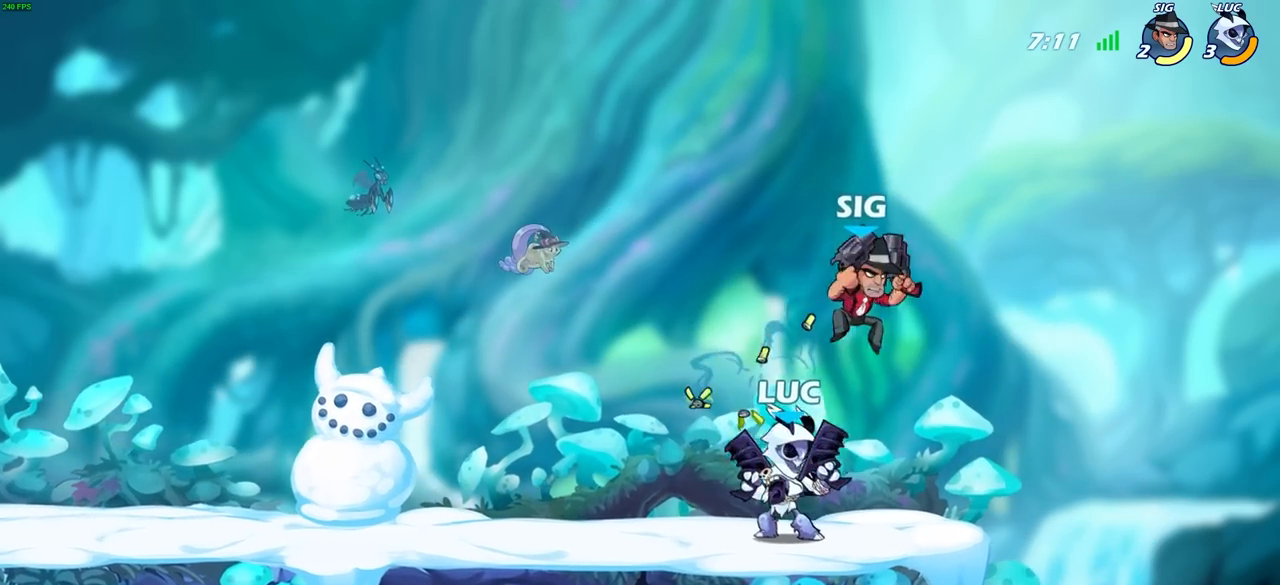
{"buttons": [], "left_stick": "center", "right_stick": "center", "events": [[17, "left_stick", "center"], [133, "left_stick", "down-right"], [217, "CROSS", "down"], [250, "SQUARE", "down"], [283, "CROSS", "up"], [300, "SQUARE", "up"], [333, "left_stick", "center"]]}
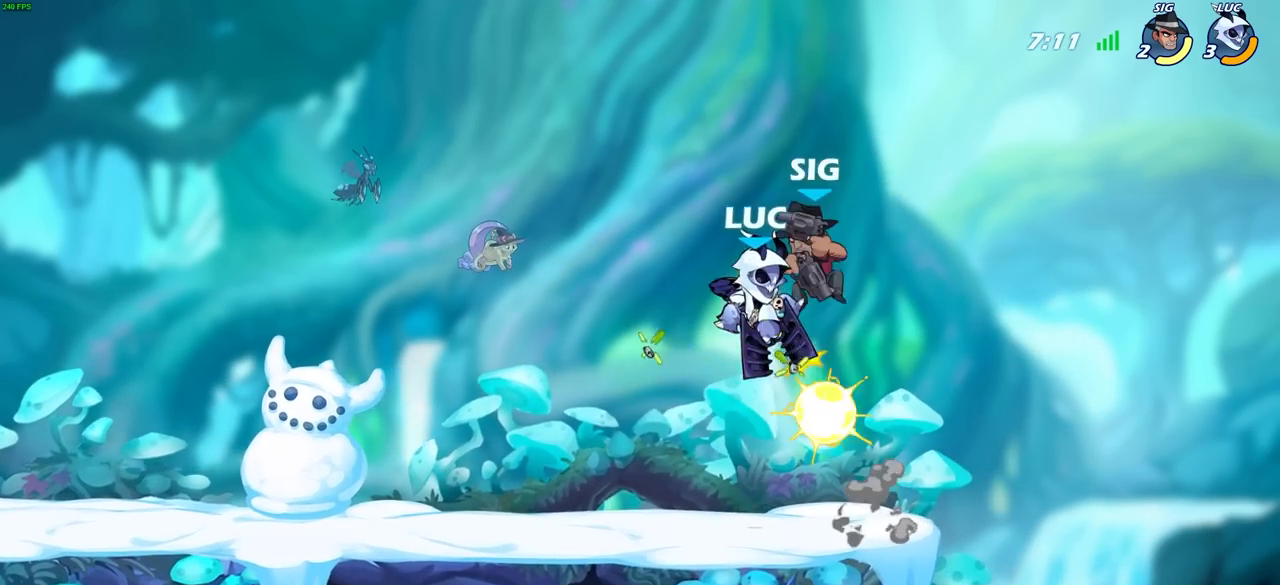
{"buttons": [], "left_stick": "down-left", "right_stick": "center", "events": [[150, "left_stick", "up-right"], [417, "left_stick", "down-left"]]}
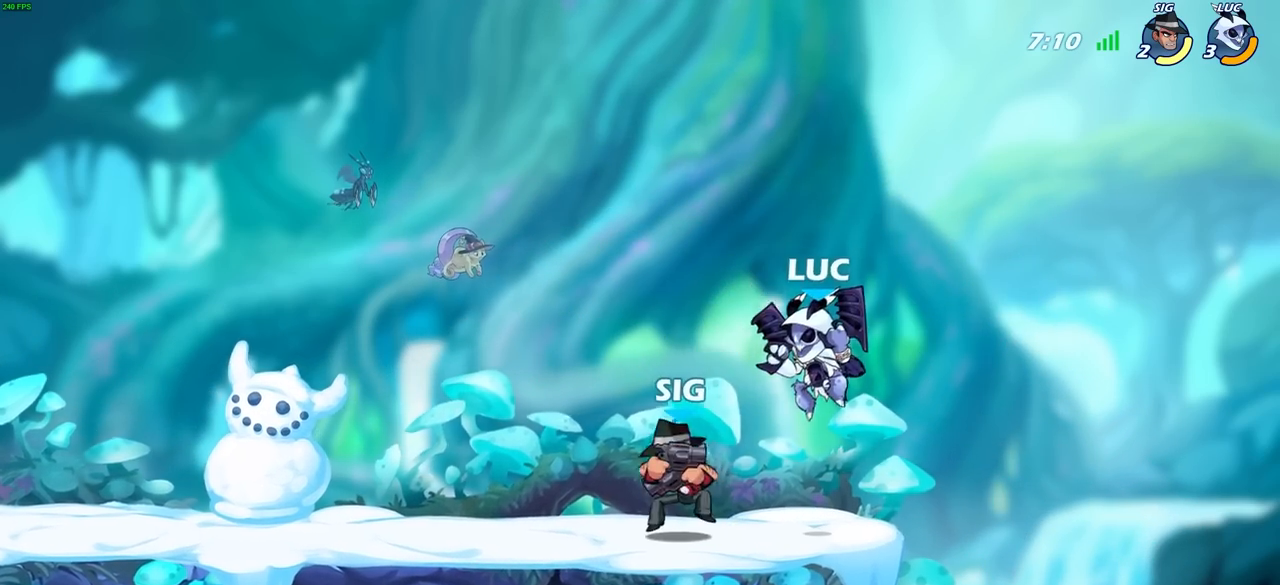
{"buttons": [], "left_stick": "center", "right_stick": "center", "events": [[33, "R2", "down"], [50, "SQUARE", "down"], [150, "SQUARE", "up"], [150, "left_stick", "center"], [183, "R2", "up"]]}
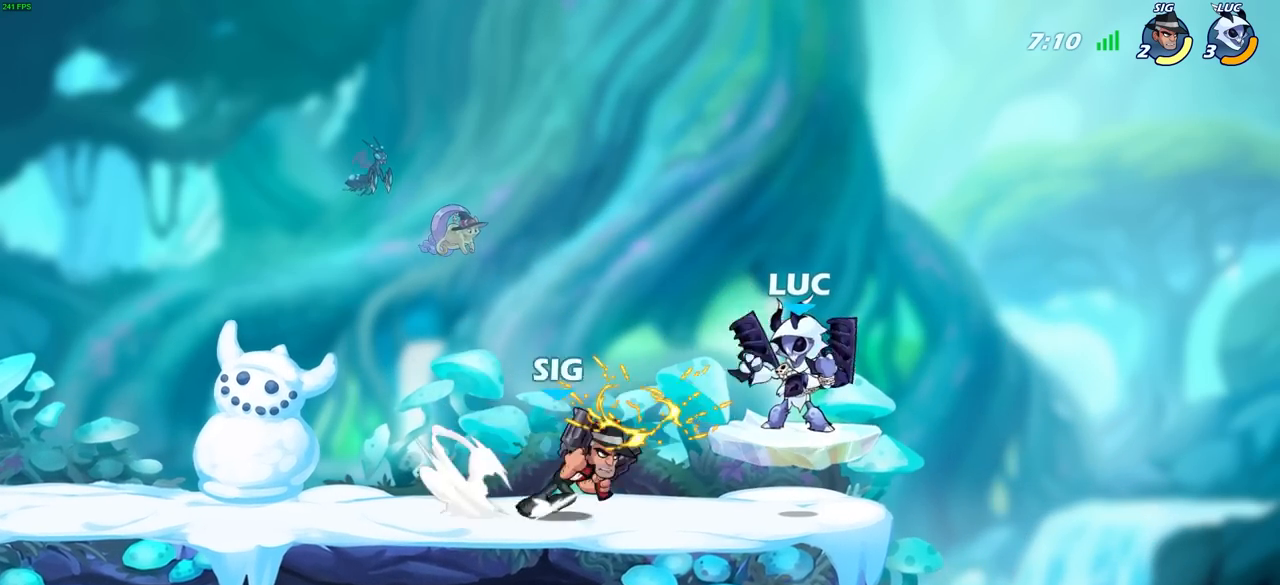
{"buttons": [], "left_stick": "left", "right_stick": "center", "events": [[300, "left_stick", "left"]]}
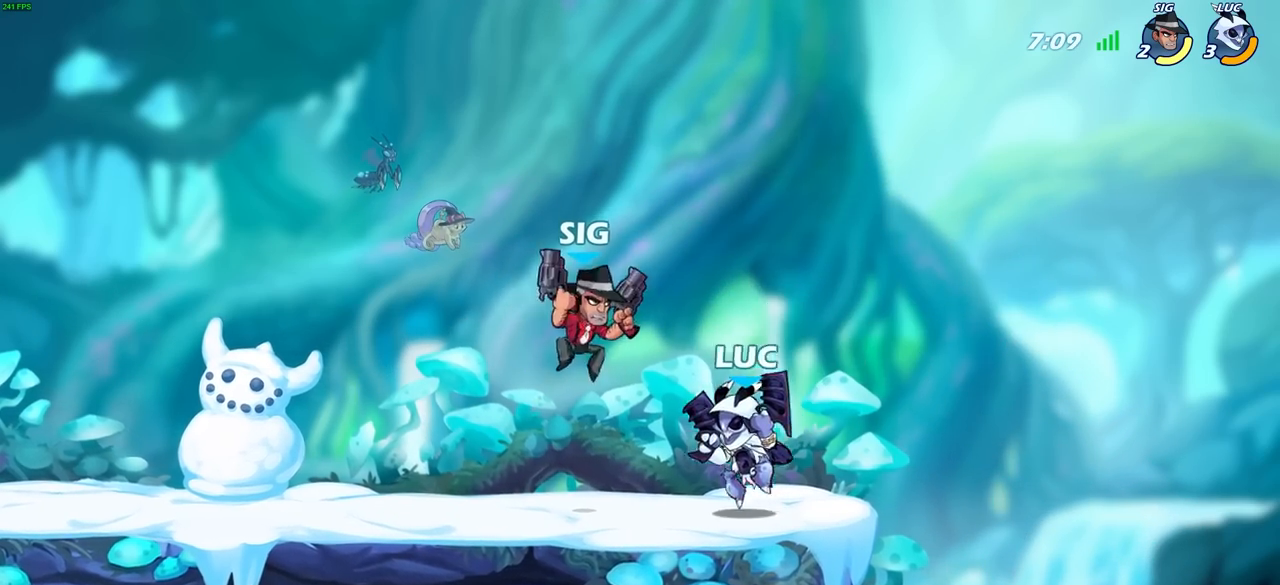
{"buttons": [], "left_stick": "center", "right_stick": "center", "events": [[183, "left_stick", "up"], [233, "CROSS", "down"], [267, "SQUARE", "down"], [300, "CROSS", "up"], [317, "left_stick", "center"], [333, "SQUARE", "up"]]}
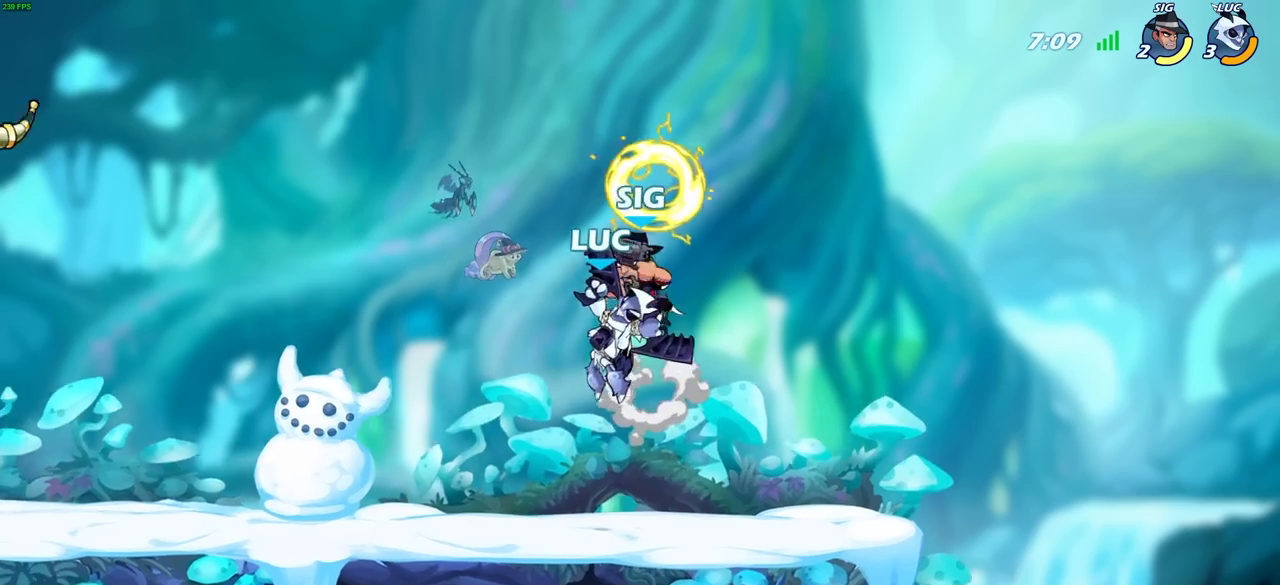
{"buttons": [], "left_stick": "center", "right_stick": "center", "events": [[50, "left_stick", "up"], [117, "left_stick", "up-right"], [317, "CROSS", "down"], [367, "CIRCLE", "down"], [383, "CROSS", "up"], [400, "left_stick", "center"], [417, "CIRCLE", "up"]]}
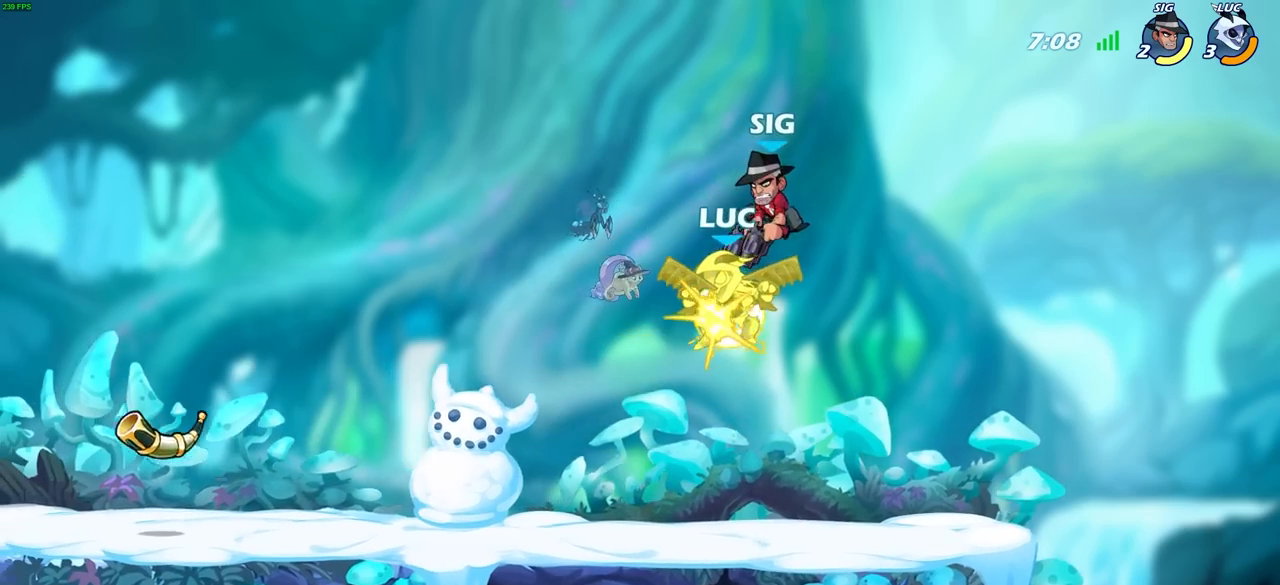
{"buttons": ["R2"], "left_stick": "down-right", "right_stick": "center", "events": [[283, "left_stick", "right"], [417, "left_stick", "down-right"], [483, "R2", "down"]]}
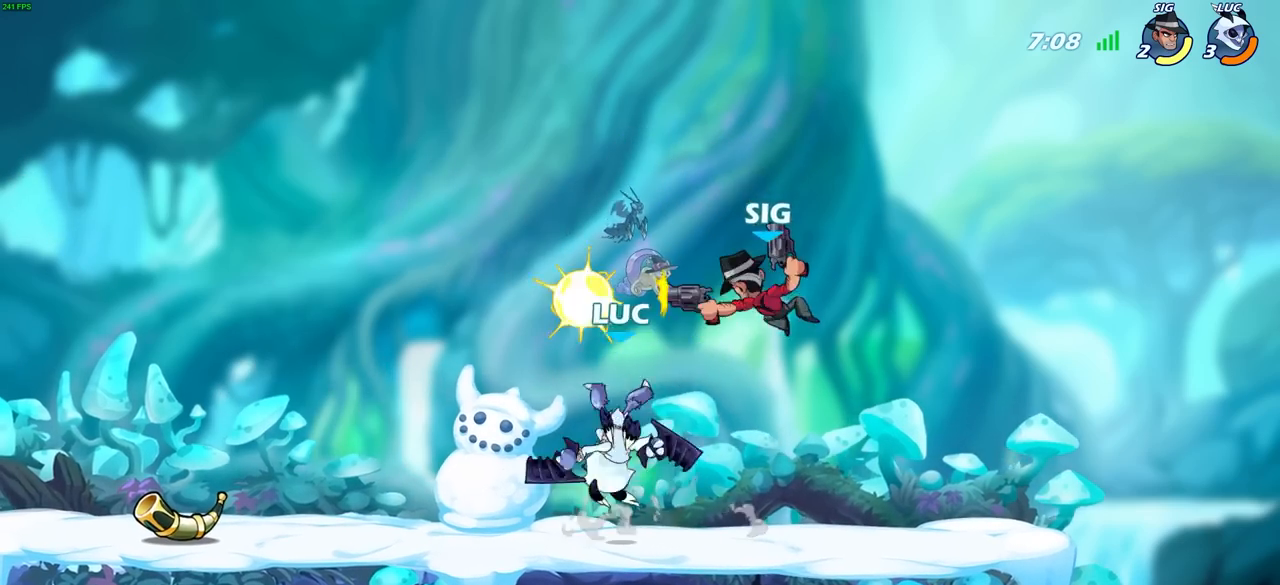
{"buttons": [], "left_stick": "up-right", "right_stick": "center", "events": [[133, "left_stick", "down-left"], [283, "R2", "up"], [467, "left_stick", "up-right"]]}
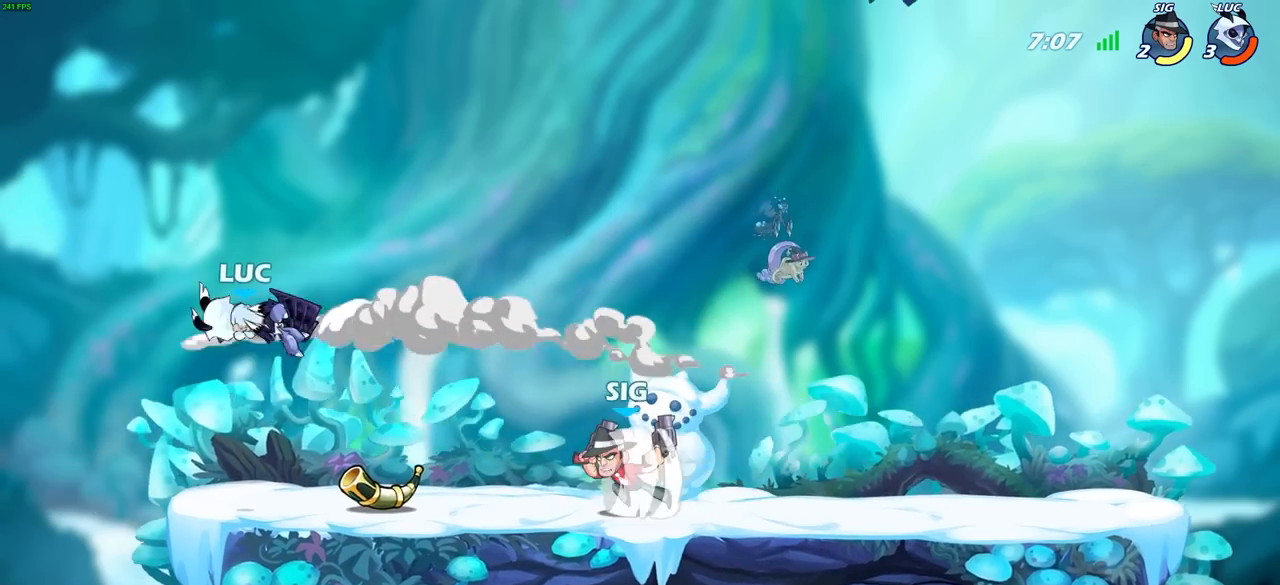
{"buttons": [], "left_stick": "center", "right_stick": "center", "events": [[50, "left_stick", "right"], [150, "R2", "down"], [150, "SQUARE", "down"], [233, "SQUARE", "up"], [267, "R2", "up"], [383, "left_stick", "center"]]}
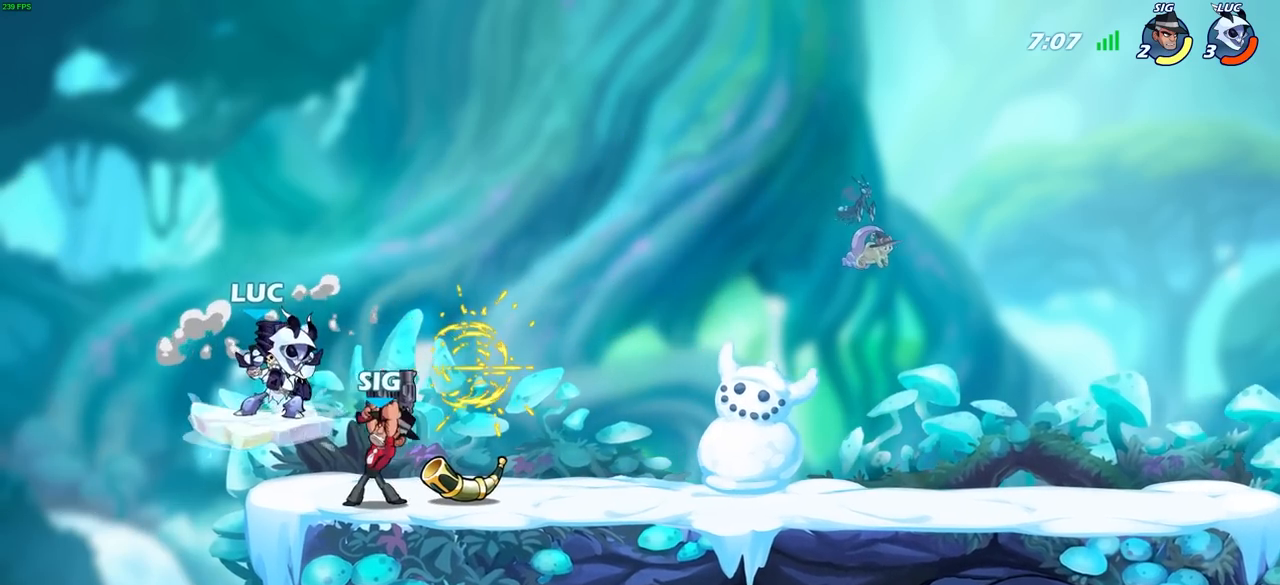
{"buttons": [], "left_stick": "up-left", "right_stick": "center", "events": [[100, "left_stick", "left"], [483, "left_stick", "up-left"]]}
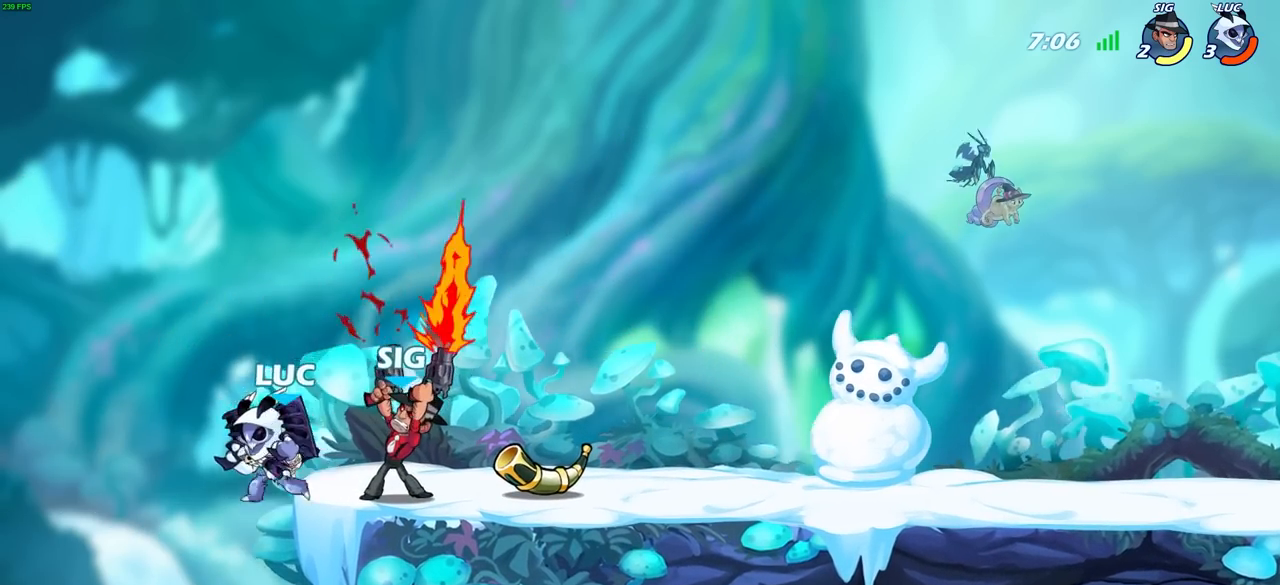
{"buttons": [], "left_stick": "center", "right_stick": "center", "events": [[17, "left_stick", "up-right"], [83, "CROSS", "down"], [83, "left_stick", "right"], [117, "CROSS", "up"], [283, "left_stick", "down-right"], [367, "SQUARE", "down"], [400, "left_stick", "down"], [450, "SQUARE", "up"], [500, "left_stick", "center"]]}